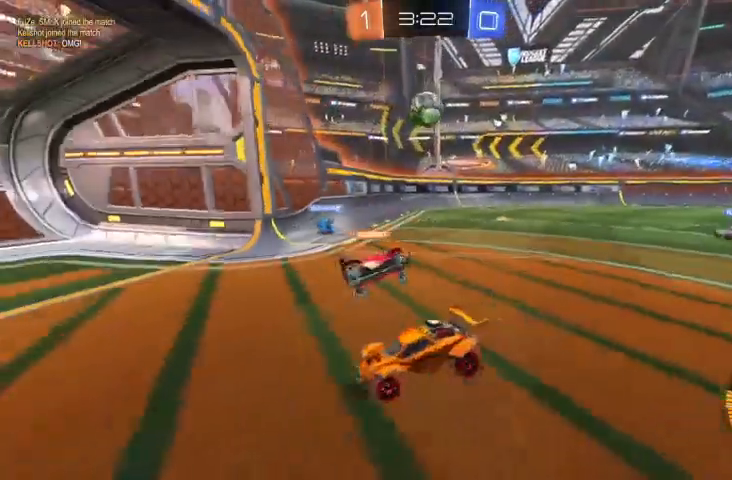
Gameplay with a controller (Xbox layout); each line is a JSON object with the inputs held at the frame after it. "events" lists button and stick changes between this image and that frame as [ms after this image, input, new state], when the widget could be followed in between.
{"buttons": [], "left_stick": "right", "right_stick": "center", "events": [[200, "R2", "up"]]}
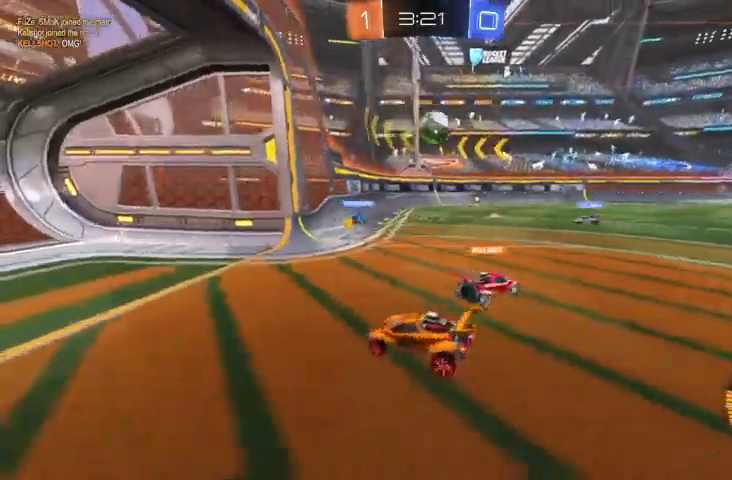
{"buttons": [], "left_stick": "center", "right_stick": "center", "events": [[267, "R2", "down"], [333, "left_stick", "center"], [433, "R2", "up"]]}
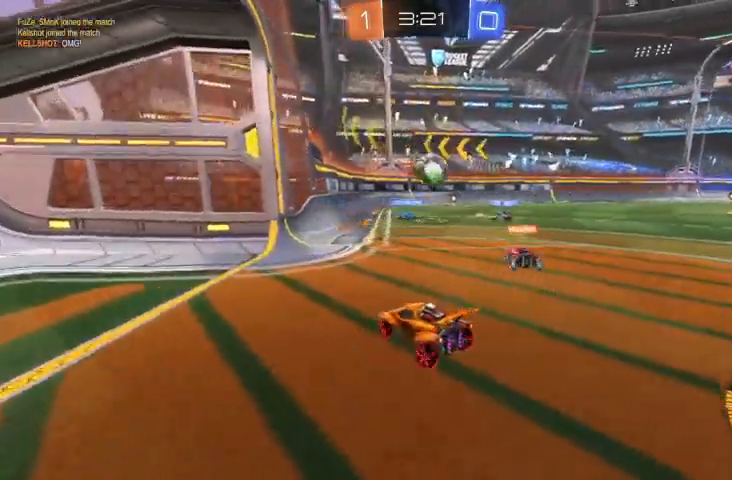
{"buttons": ["R2"], "left_stick": "center", "right_stick": "center"}
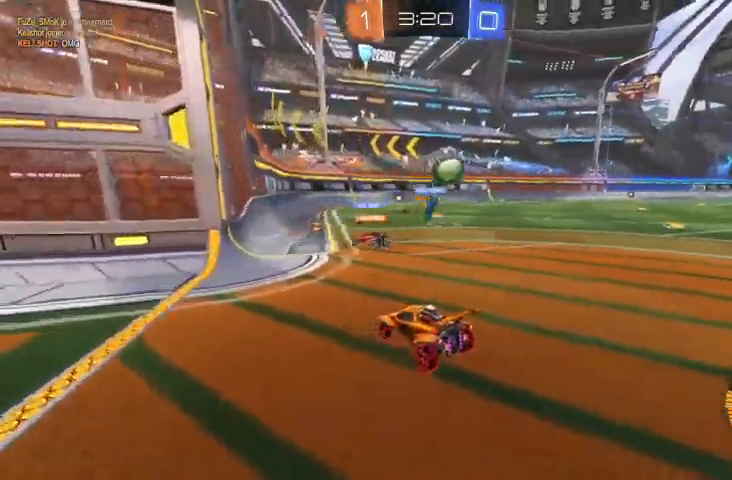
{"buttons": ["R2"], "left_stick": "right", "right_stick": "center", "events": [[33, "left_stick", "right"]]}
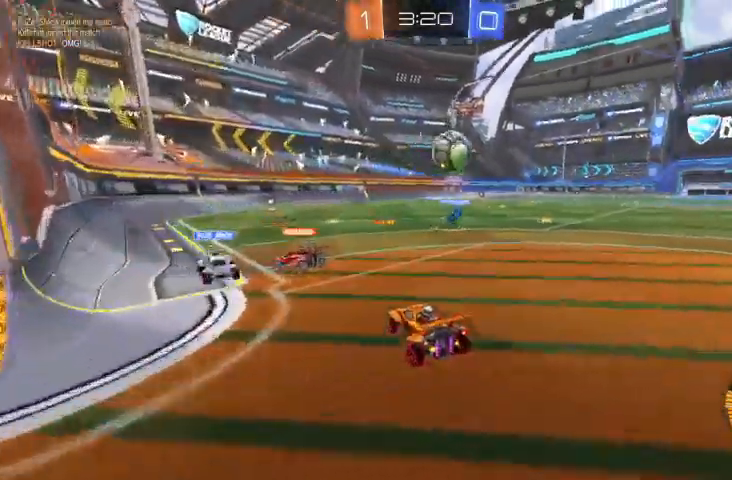
{"buttons": [], "left_stick": "right", "right_stick": "center", "events": [[367, "R2", "up"]]}
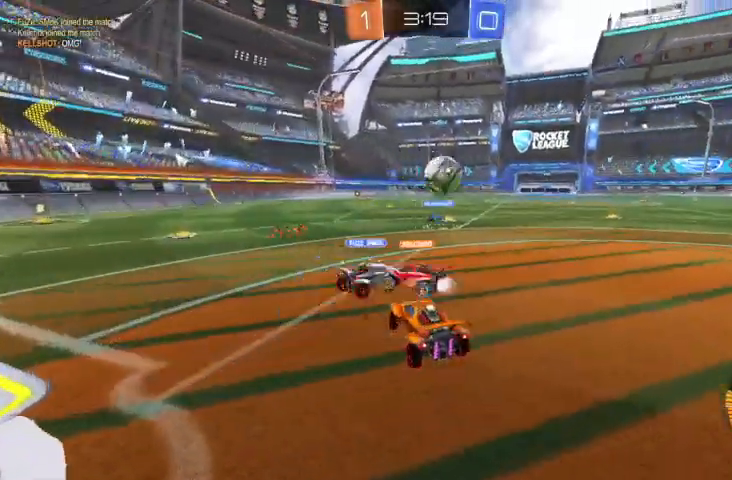
{"buttons": ["R2"], "left_stick": "right", "right_stick": "center", "events": [[167, "R2", "down"], [367, "R2", "up"], [467, "R2", "down"]]}
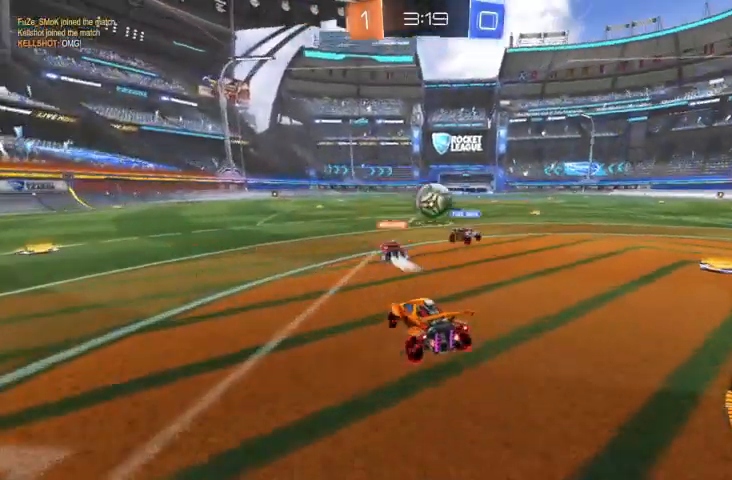
{"buttons": ["R2"], "left_stick": "left", "right_stick": "center", "events": [[500, "left_stick", "left"]]}
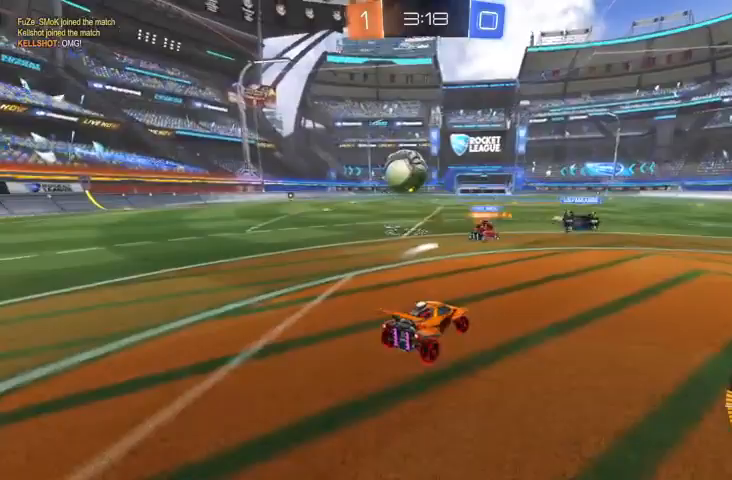
{"buttons": ["B", "R2"], "left_stick": "left", "right_stick": "center", "events": [[33, "R2", "up"], [133, "R2", "down"], [433, "B", "down"]]}
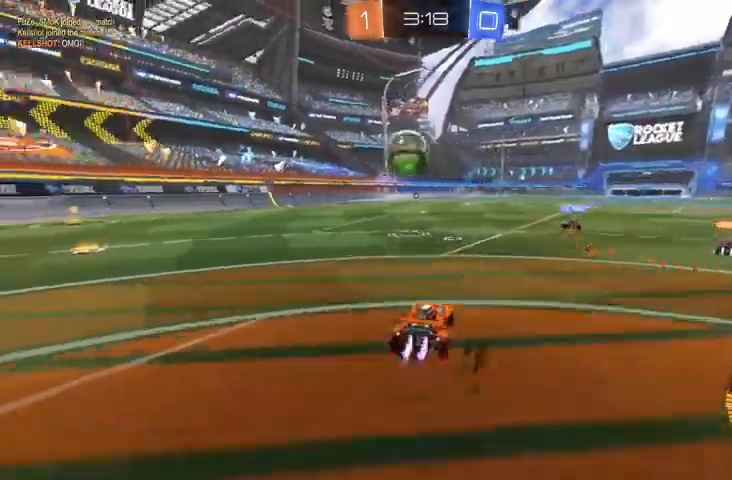
{"buttons": ["B", "R2"], "left_stick": "center", "right_stick": "center", "events": [[233, "B", "up"], [267, "left_stick", "center"], [300, "B", "down"]]}
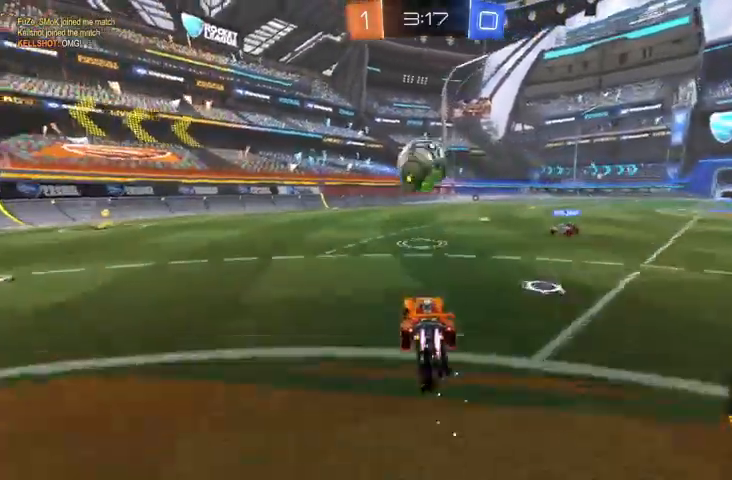
{"buttons": ["A", "R2"], "left_stick": "up-left", "right_stick": "center", "events": [[200, "B", "up"], [300, "A", "down"], [300, "left_stick", "up-left"], [333, "A", "up"], [400, "A", "down"]]}
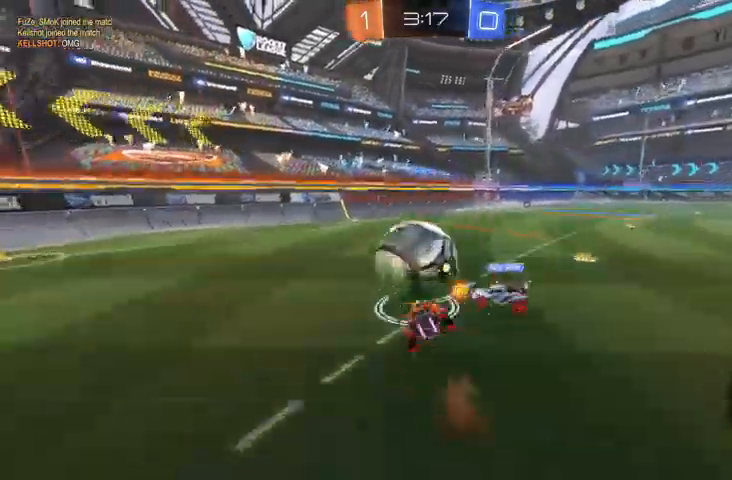
{"buttons": [], "left_stick": "up-left", "right_stick": "center", "events": [[33, "A", "up"], [100, "R2", "up"]]}